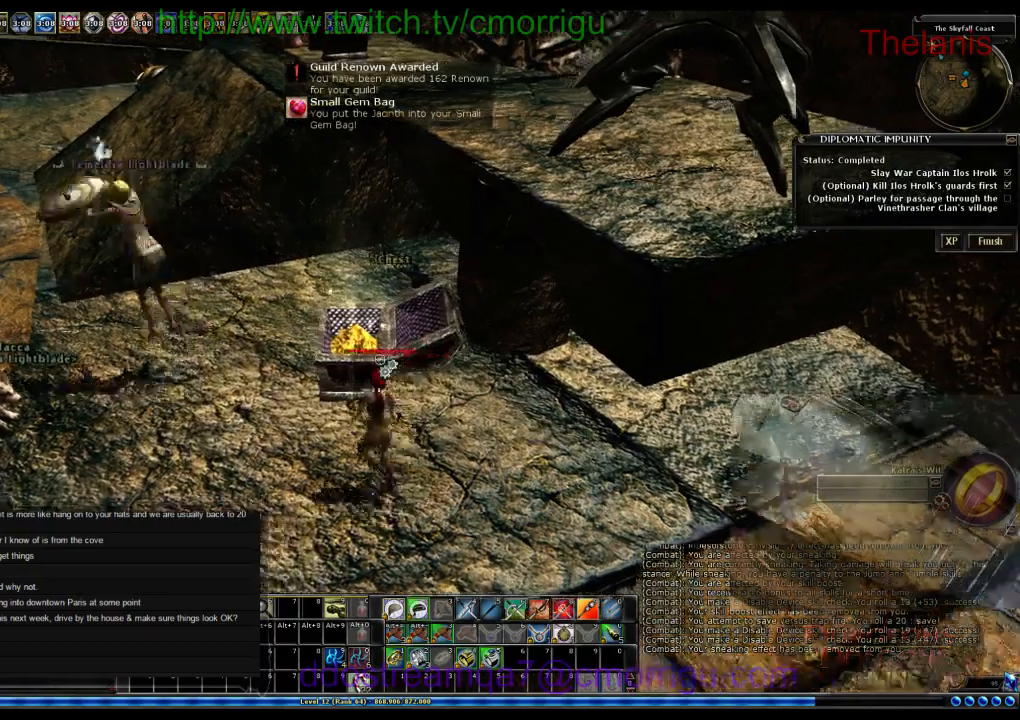
Gameplay with keyboard; each line is a JSON object with the keys held at the frame after it. "events" lists presses ("down") and releases ("up") of ".", "/", "0", "1", "2", "3", "4", "5", "6", "7", "8", "9", "a", "b", "backslash", "backspace", "c", "caps_lock", "comma", "ctrl_l", "ctrl_r", "d", "e", "equals", "escape", "f", "f1", "f10", "f11", "f12", "f2", "f3", "f4", "f5", "f6", "f7", "f8", "f9", "g", "h", "i", "j", "k", "l", "lbracket", "m", "minus", "n", "o", "p", "q", "quote", "r", "rbracket", "return", "s", "semicolon", "shift_l", "shift_r", "space", "t", "tab", "tilde", "u", "v", "w", "x", "y" and "z" between this image and that frame as [ms after this image, input, new state], when the widget could be followed in between. No other keys are recorded. Mouse input is not recorded.
{"keys": ["a", "w"], "events": []}
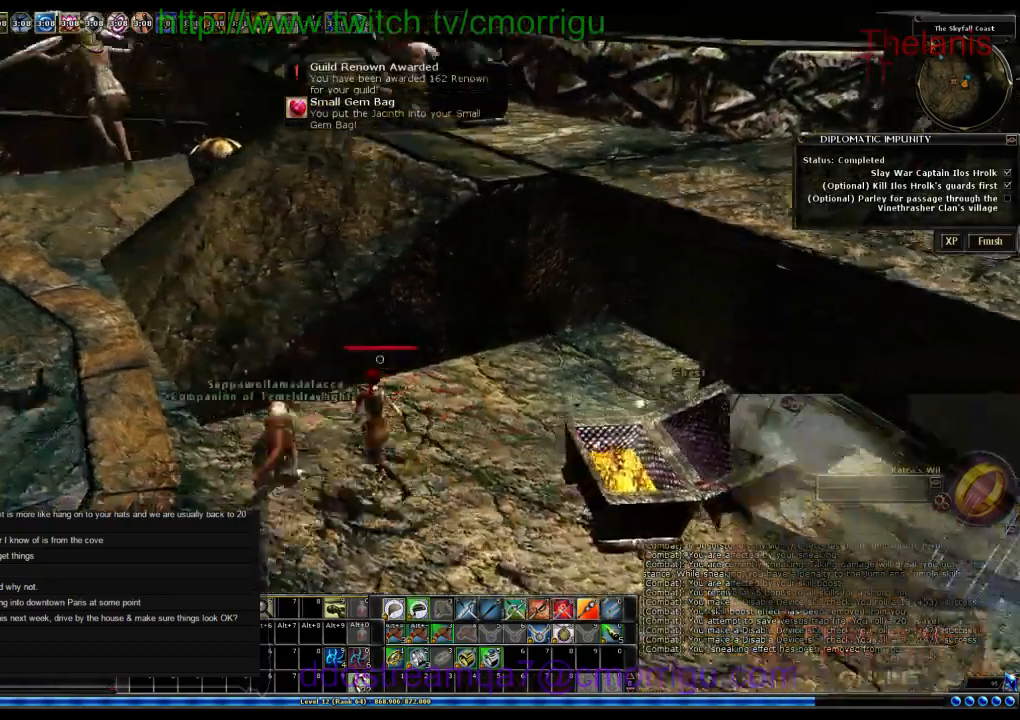
{"keys": ["a", "w"], "events": [[166, "space", "down"], [400, "space", "up"]]}
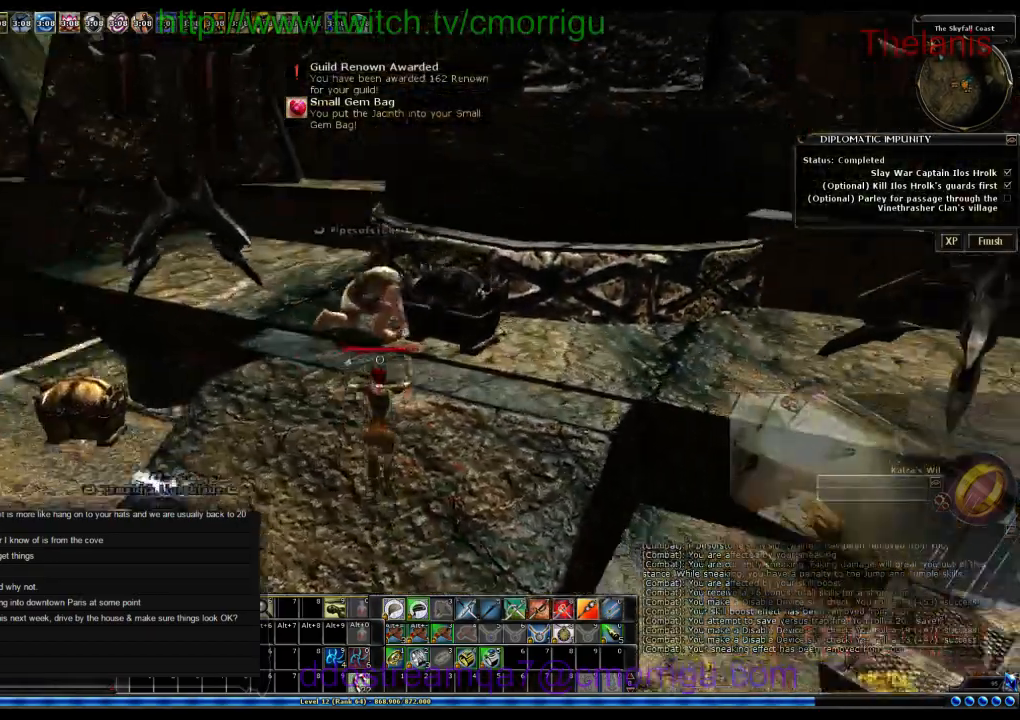
{"keys": [], "events": [[233, "a", "up"], [400, "w", "up"]]}
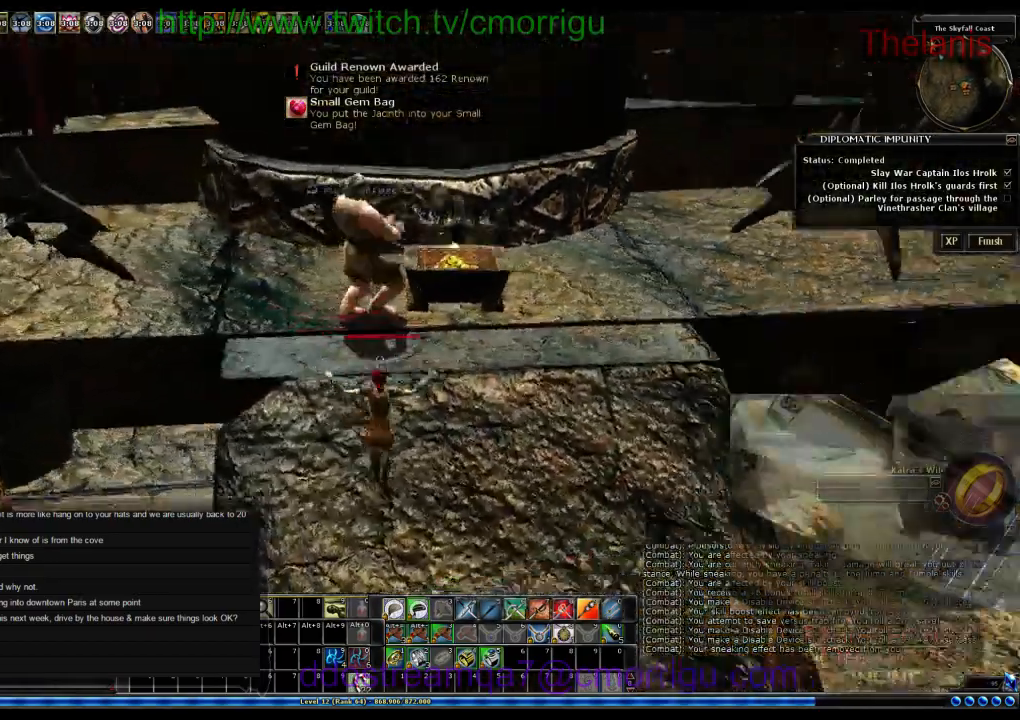
{"keys": ["d", "w"], "events": [[200, "d", "down"], [200, "w", "down"]]}
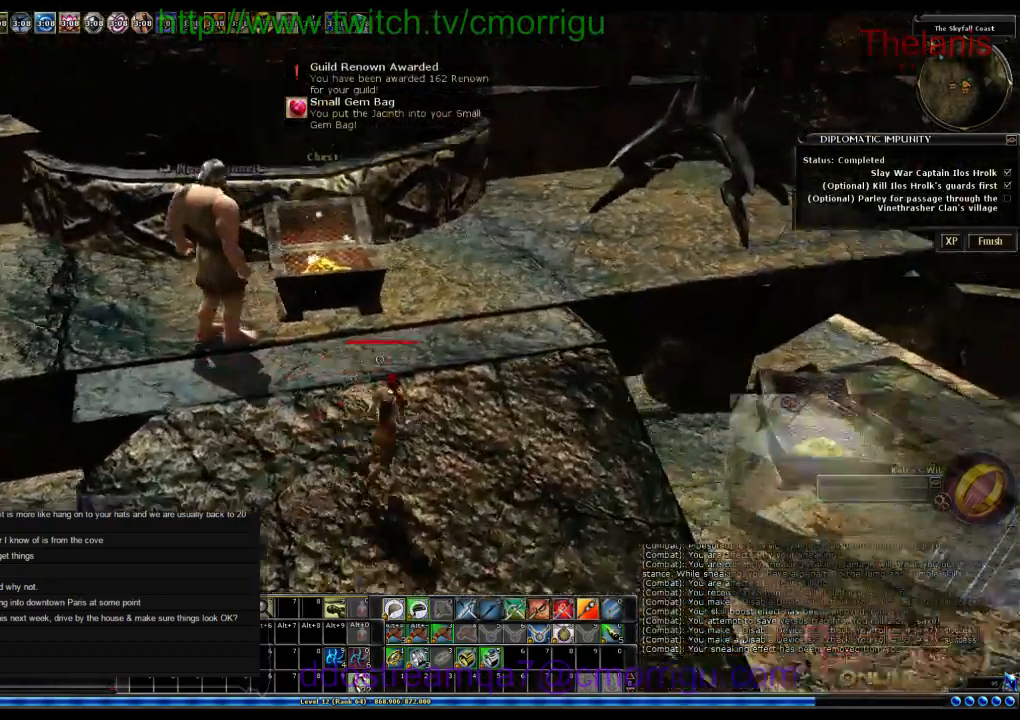
{"keys": [], "events": [[100, "d", "up"], [166, "w", "up"]]}
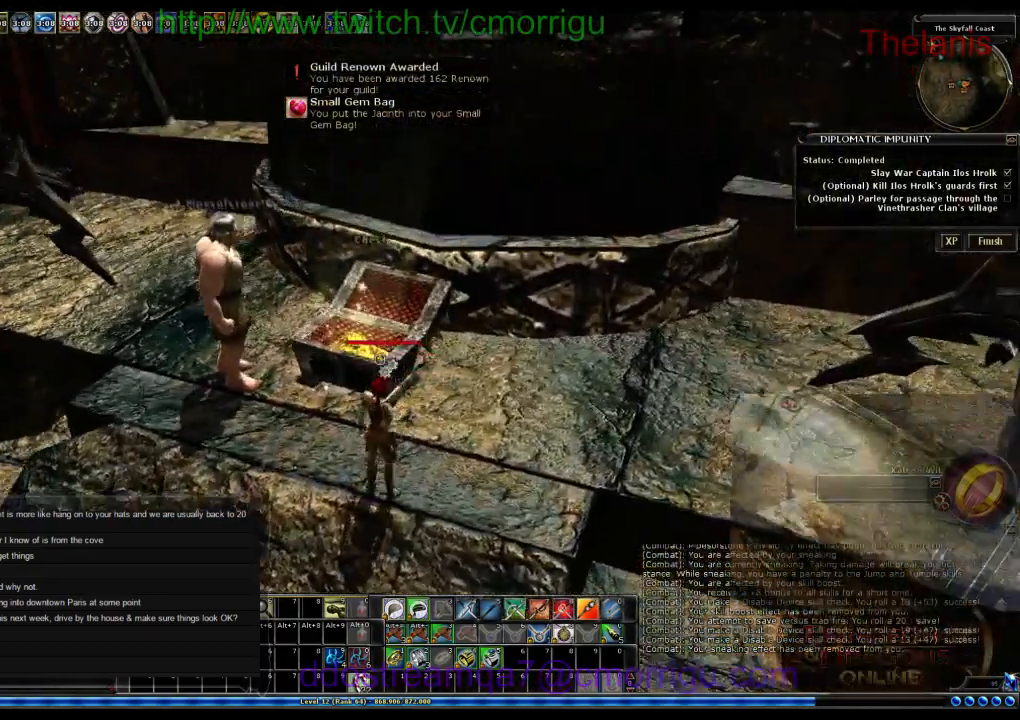
{"keys": [], "events": []}
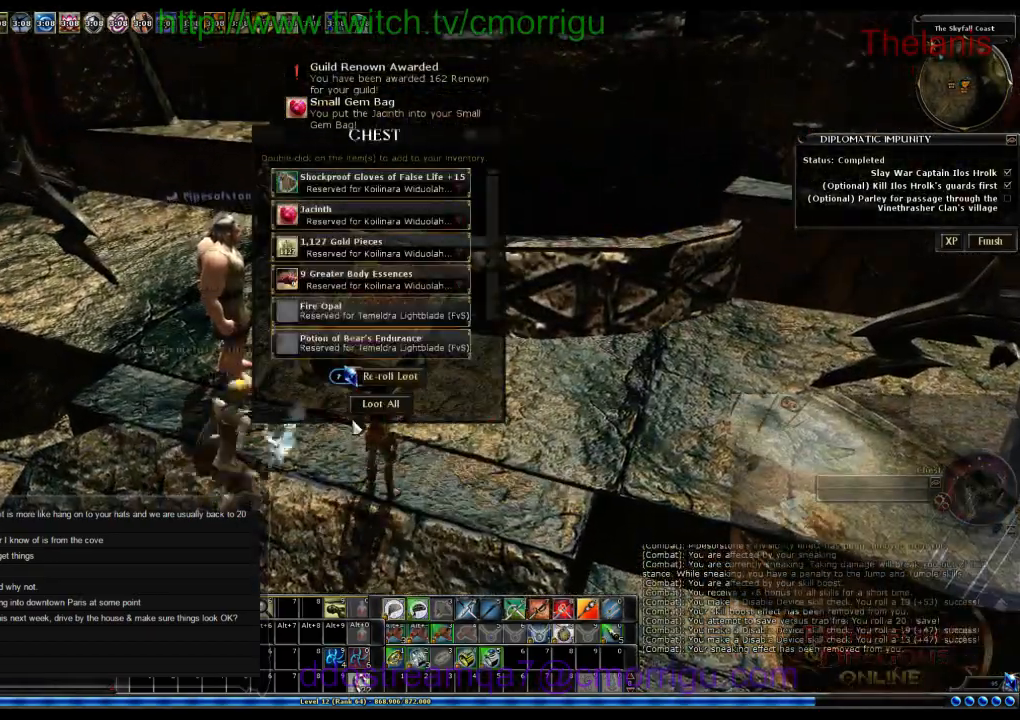
{"keys": [], "events": []}
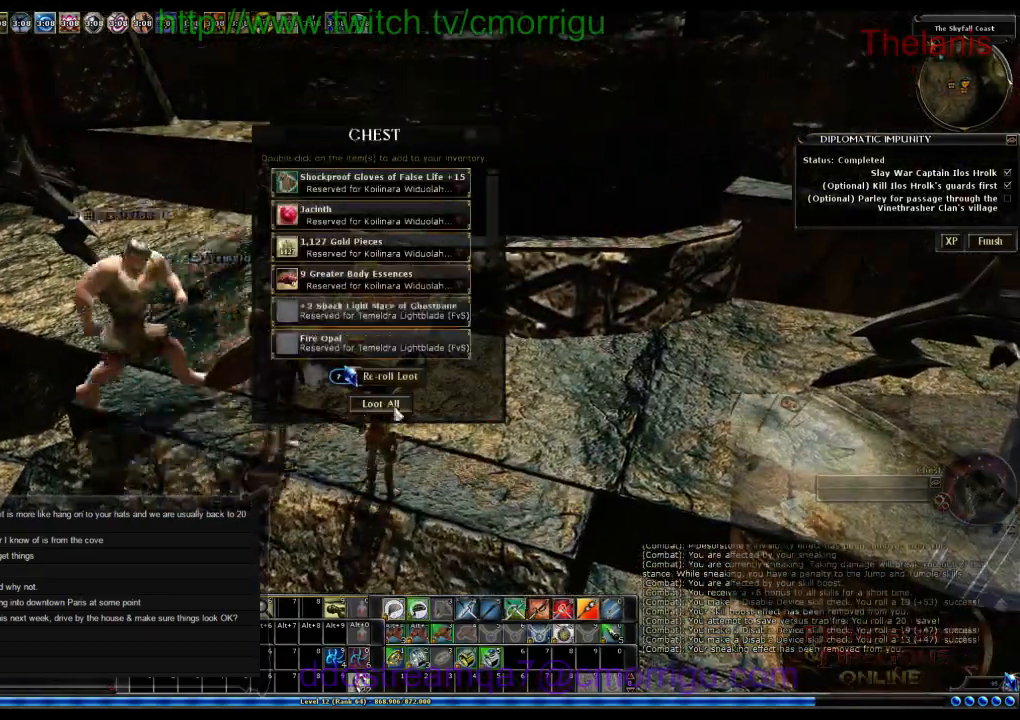
{"keys": [], "events": []}
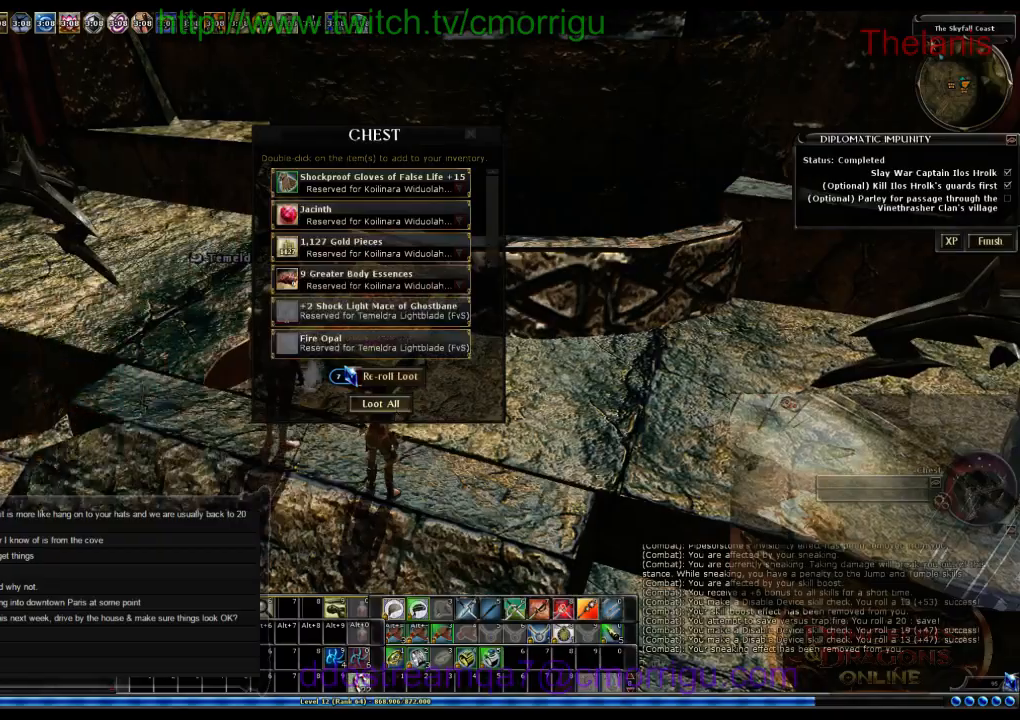
{"keys": [], "events": []}
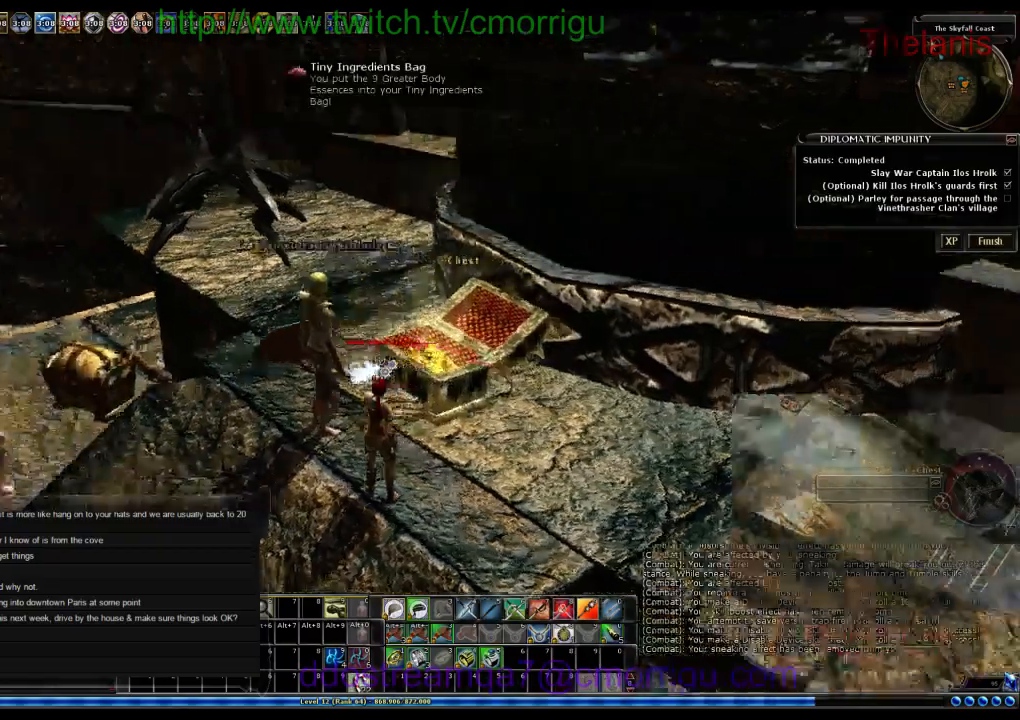
{"keys": ["a"], "events": [[33, "a", "down"]]}
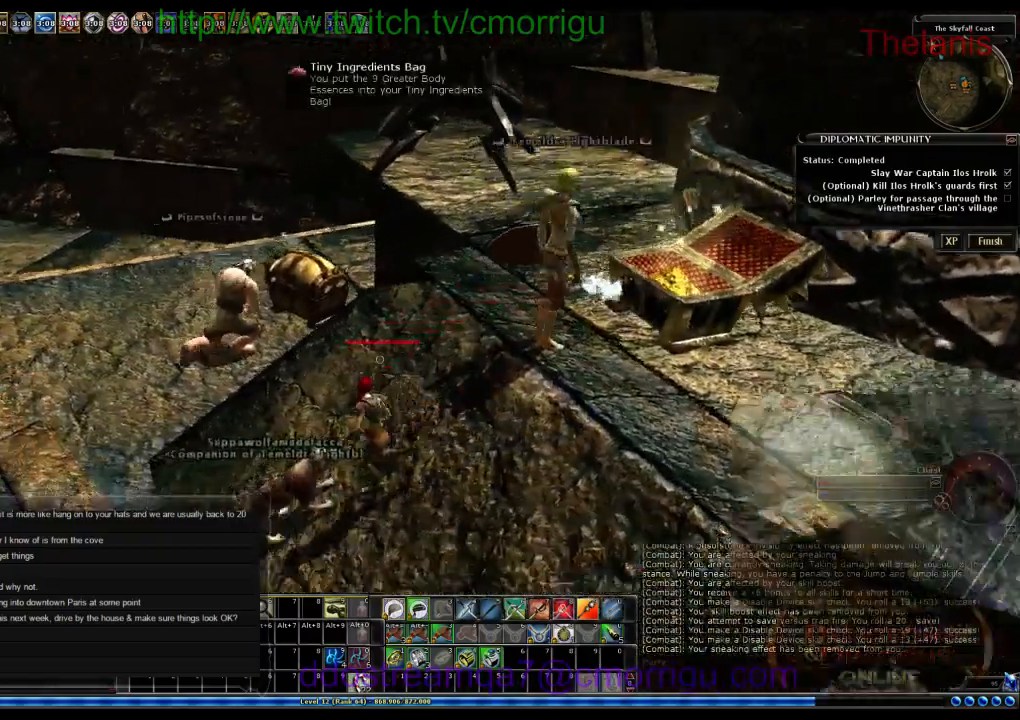
{"keys": ["a", "w"], "events": [[33, "w", "down"]]}
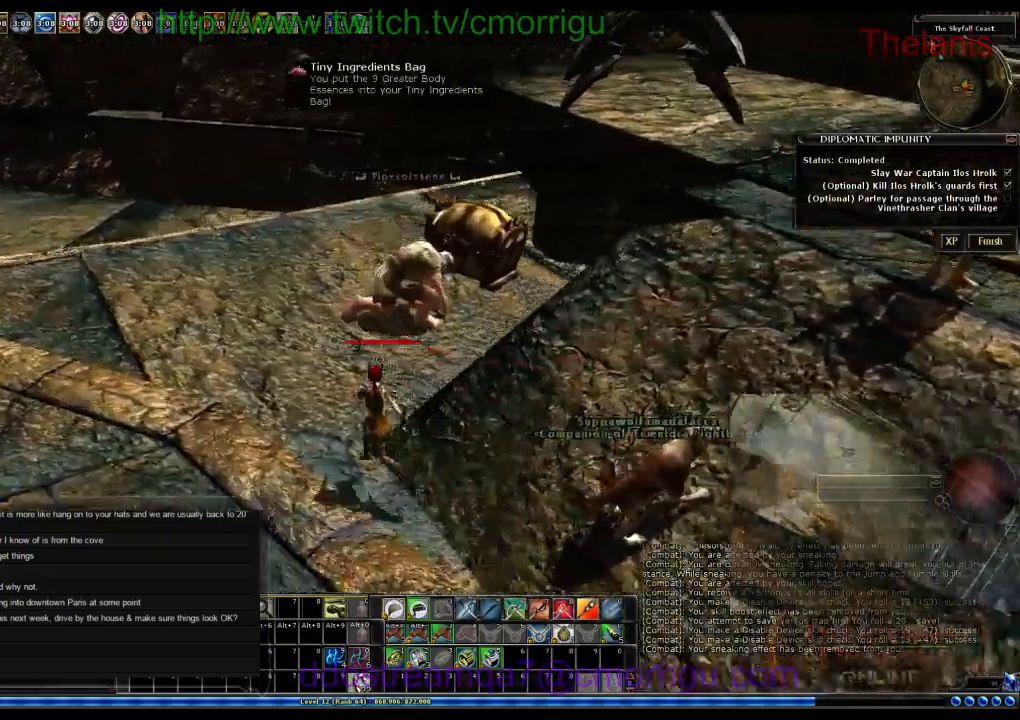
{"keys": ["a", "w"], "events": []}
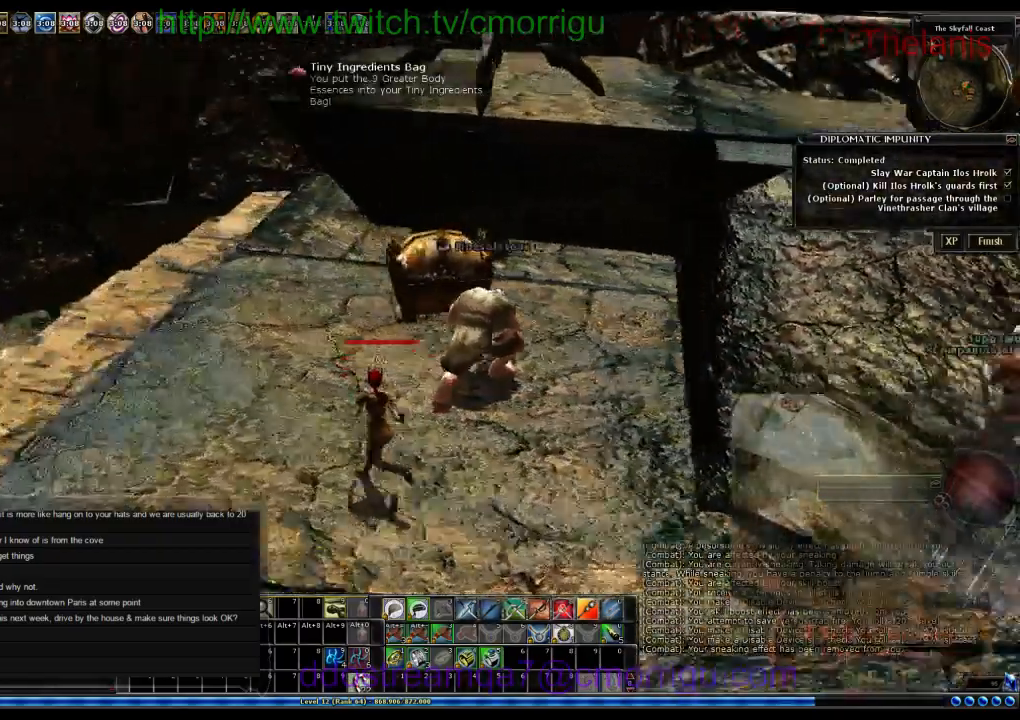
{"keys": [], "events": [[200, "a", "up"], [300, "w", "up"]]}
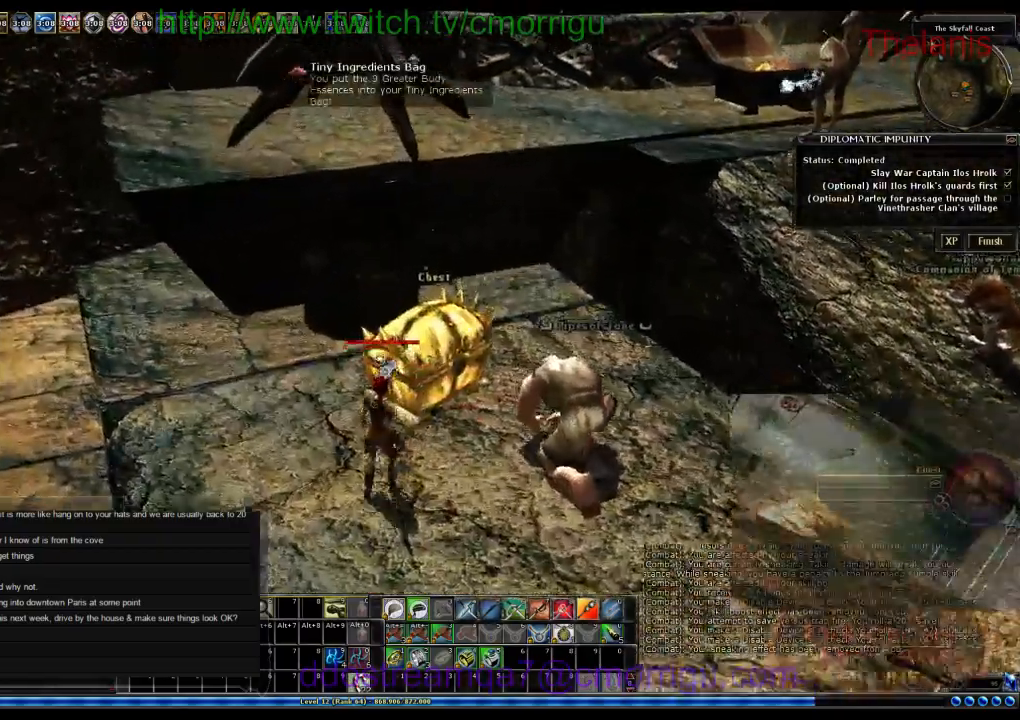
{"keys": [], "events": []}
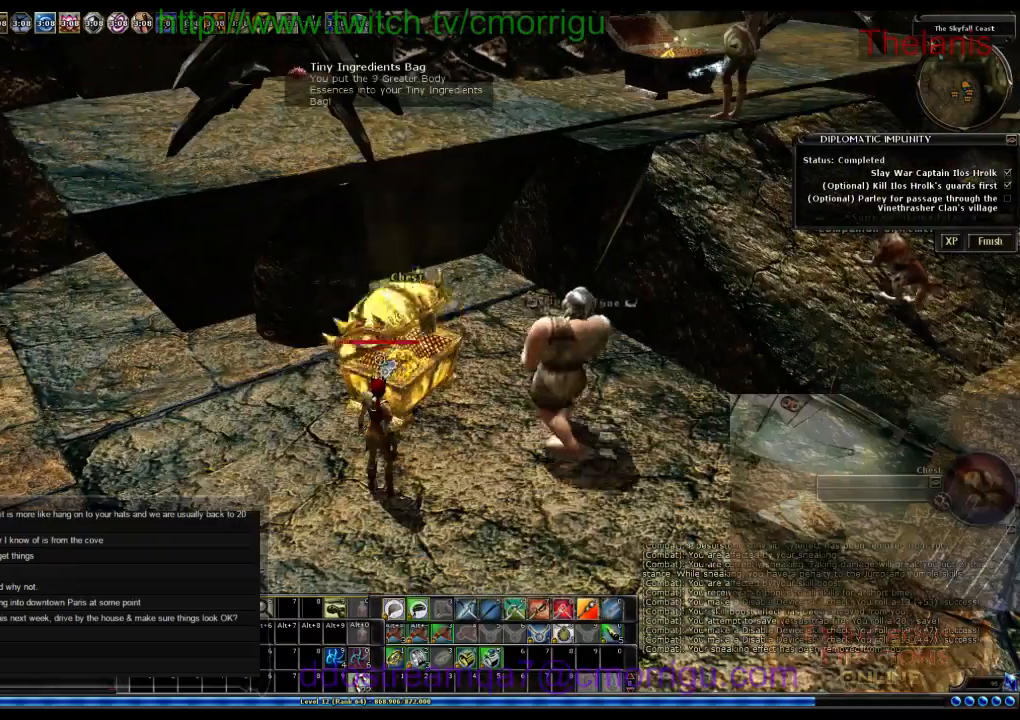
{"keys": [], "events": []}
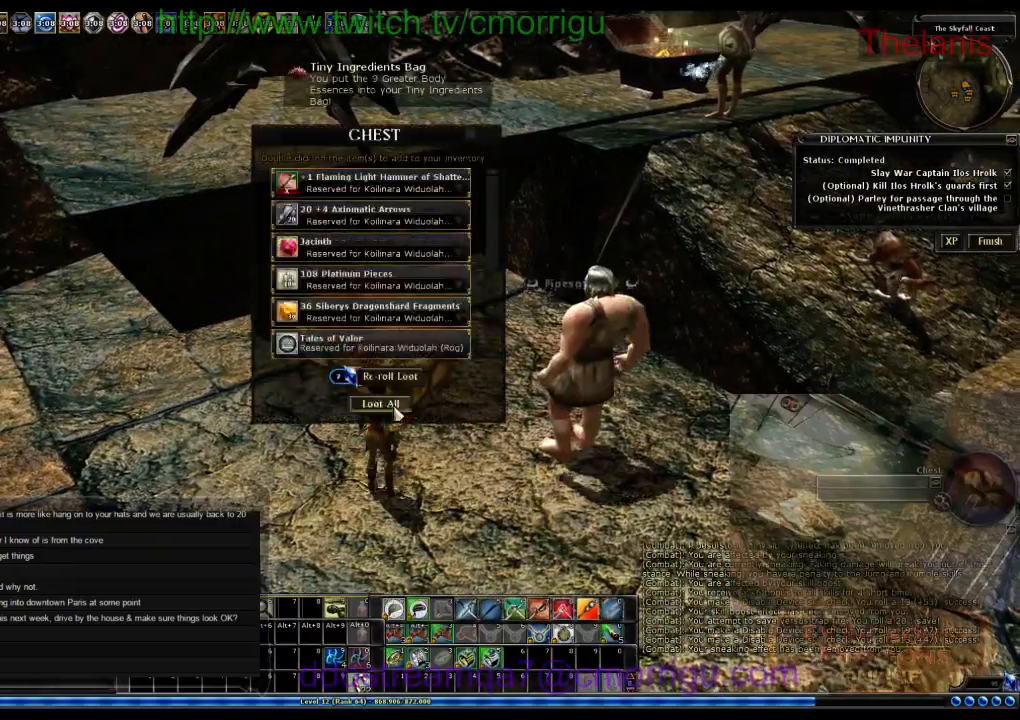
{"keys": [], "events": []}
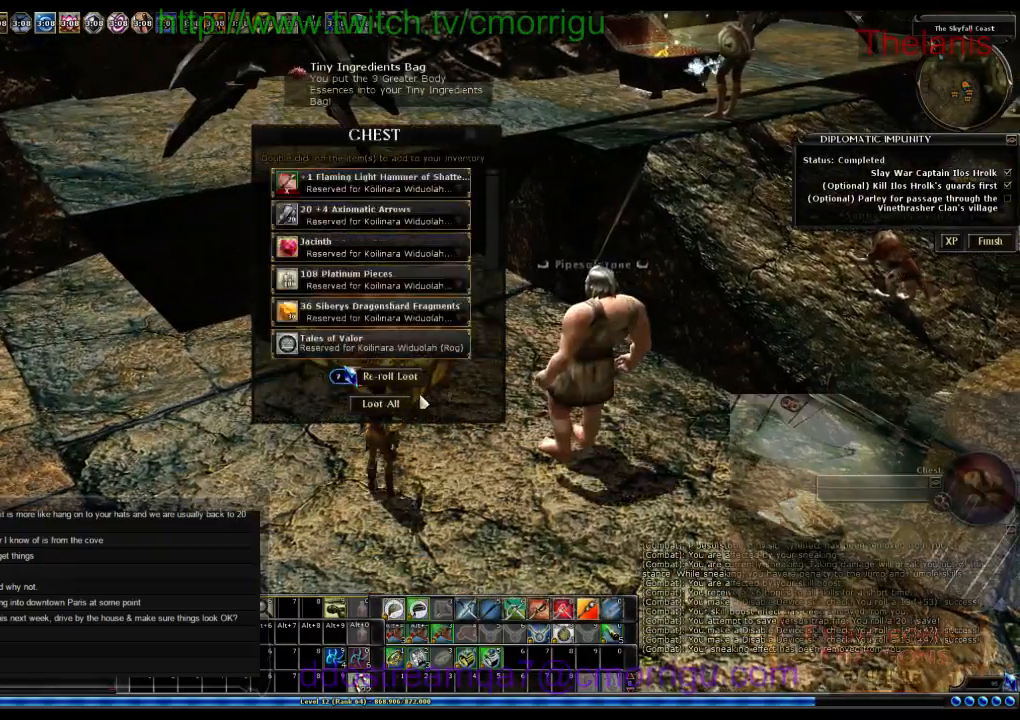
{"keys": [], "events": []}
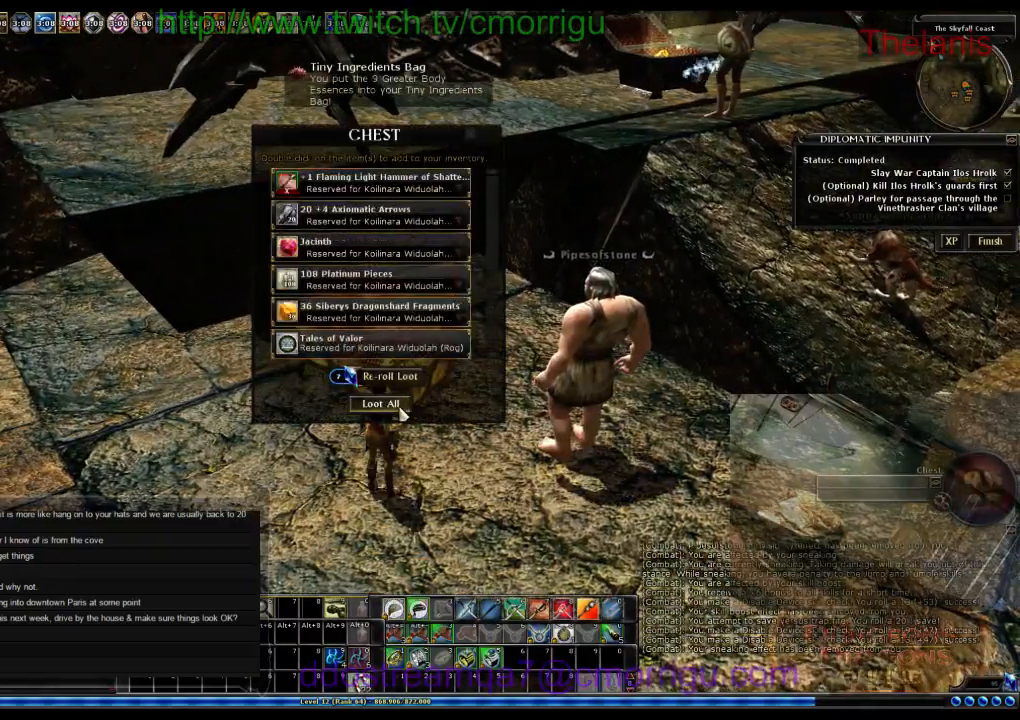
{"keys": [], "events": []}
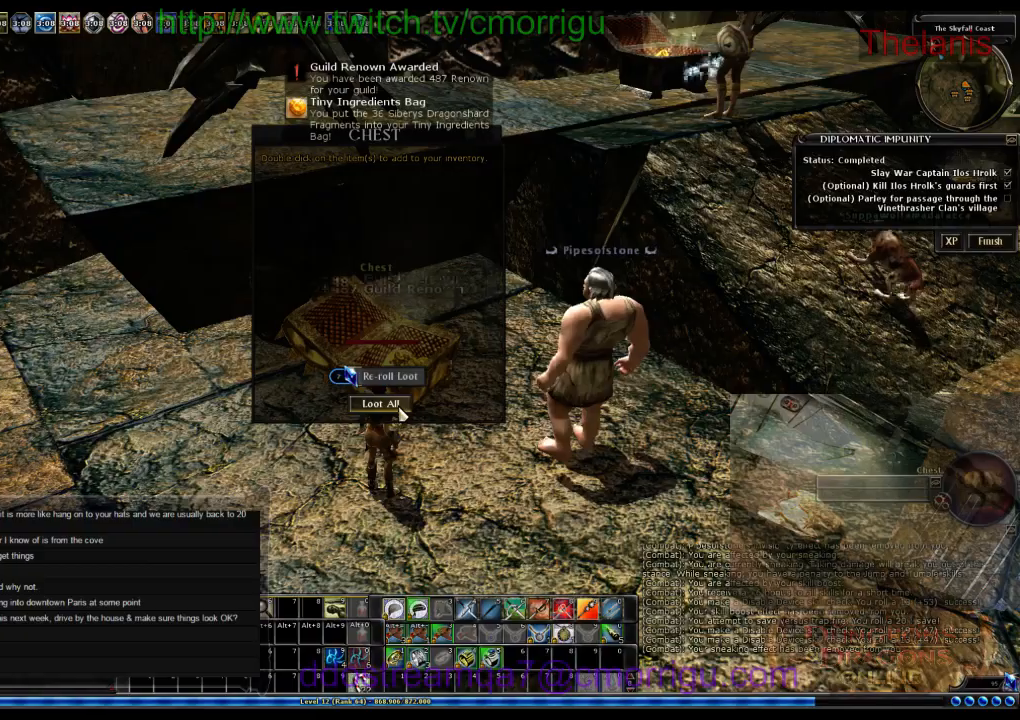
{"keys": ["d"], "events": [[500, "d", "down"]]}
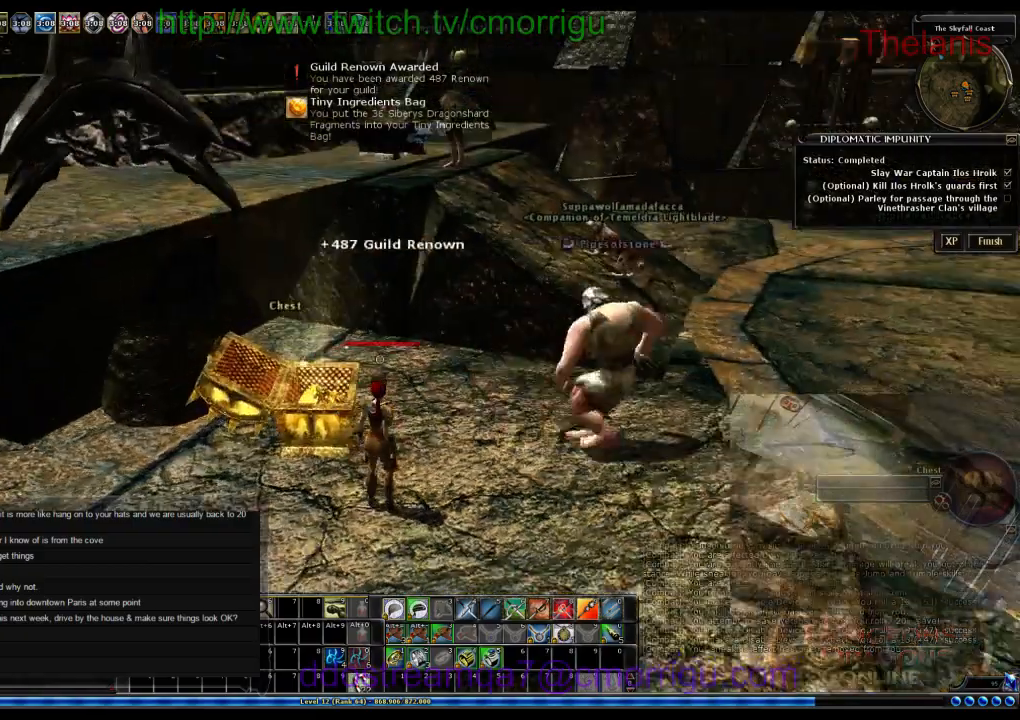
{"keys": ["d"], "events": []}
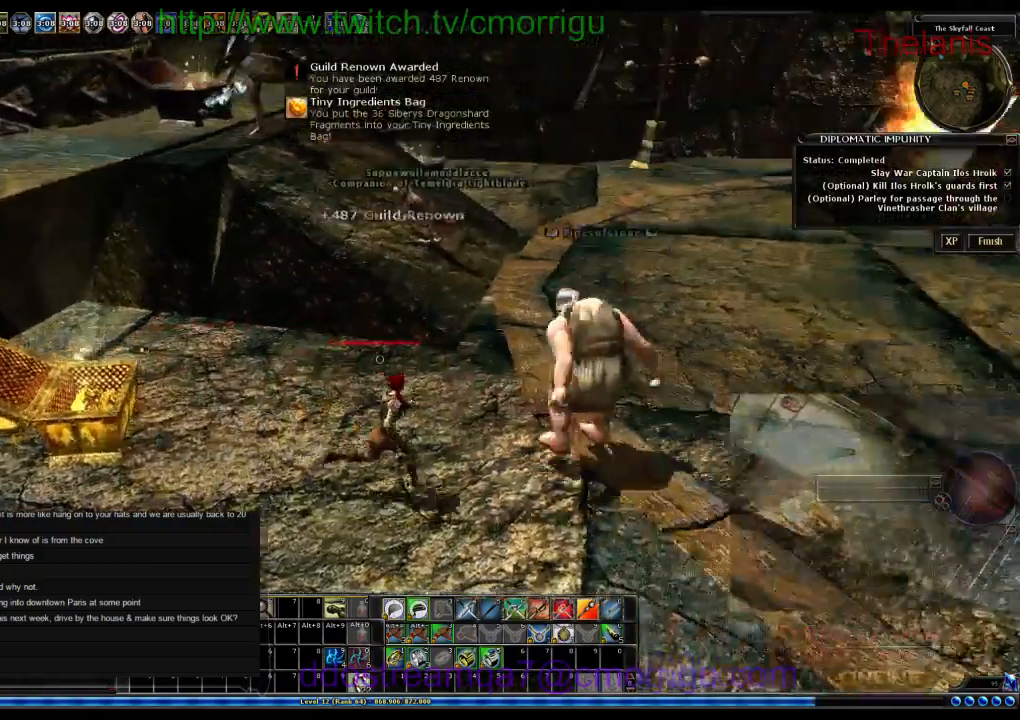
{"keys": [], "events": [[300, "d", "up"]]}
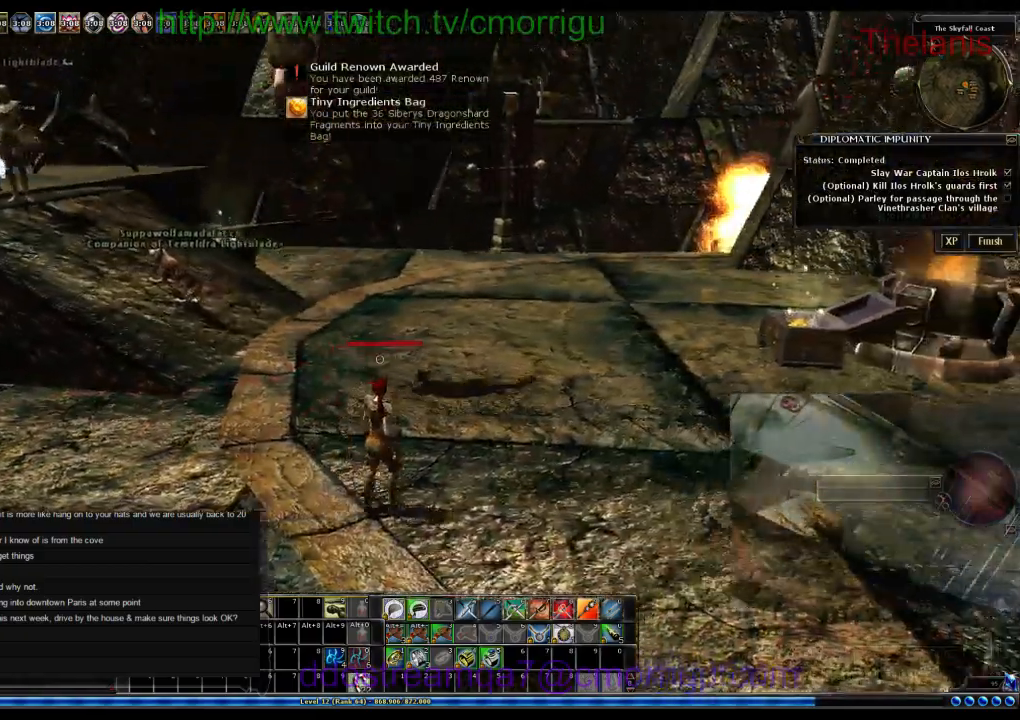
{"keys": [], "events": []}
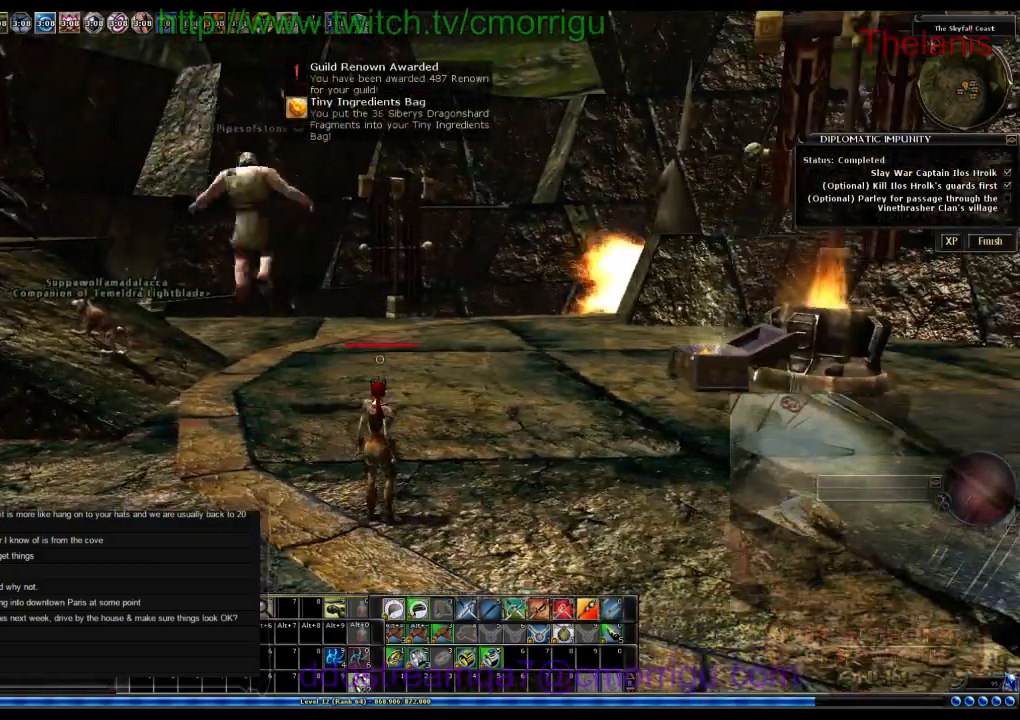
{"keys": [], "events": []}
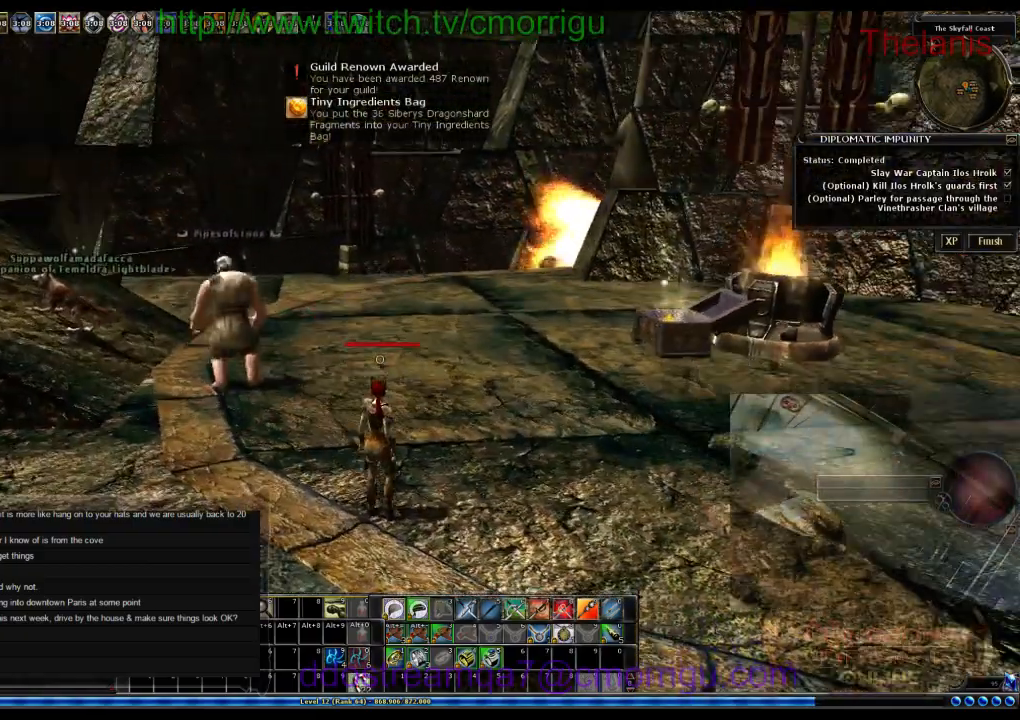
{"keys": ["d", "w"], "events": [[166, "w", "down"], [466, "d", "down"]]}
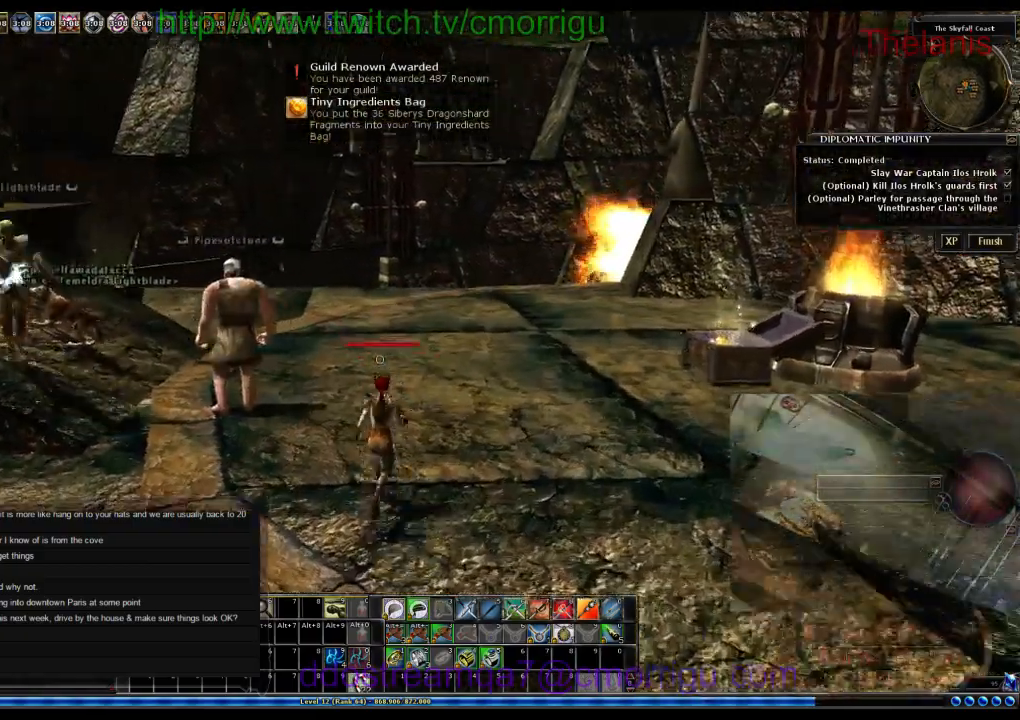
{"keys": [], "events": [[233, "d", "up"], [300, "w", "up"]]}